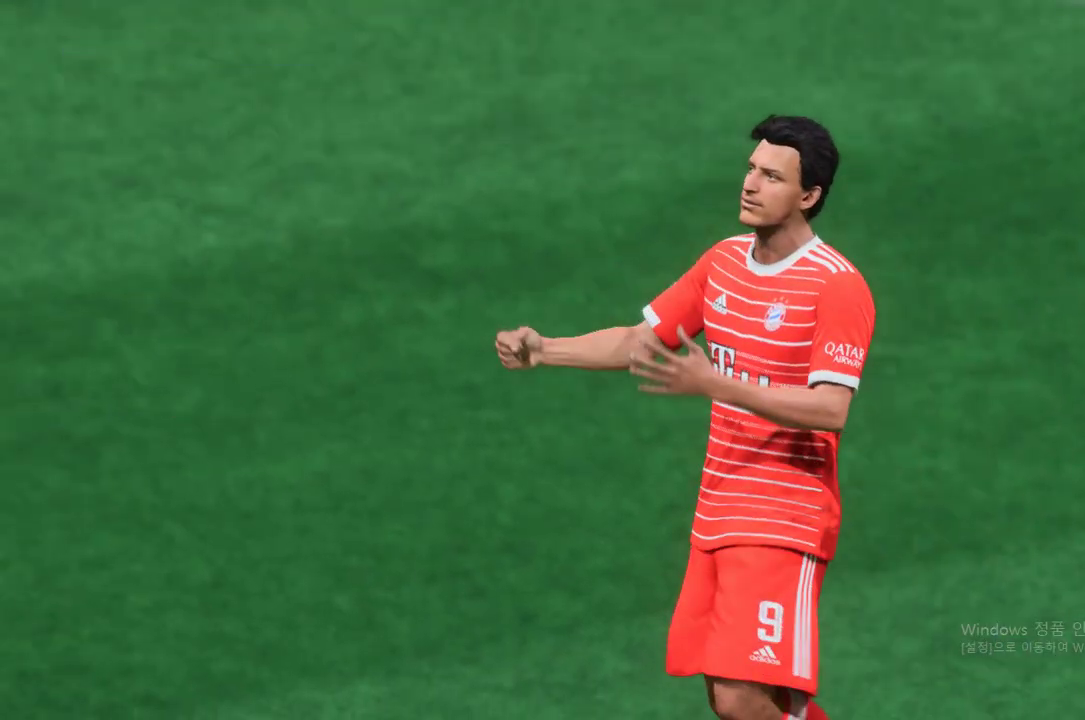
Gameplay with a controller (Xbox layout); each line is a JSON object with the inputs held at the frame after it. "events" lists button and stick changes between this image and that frame as [ms after this image, input, new state], when the widget could be followed in between. Not read: L3 R3.
{"buttons": [], "left_stick": "center", "right_stick": "center", "events": []}
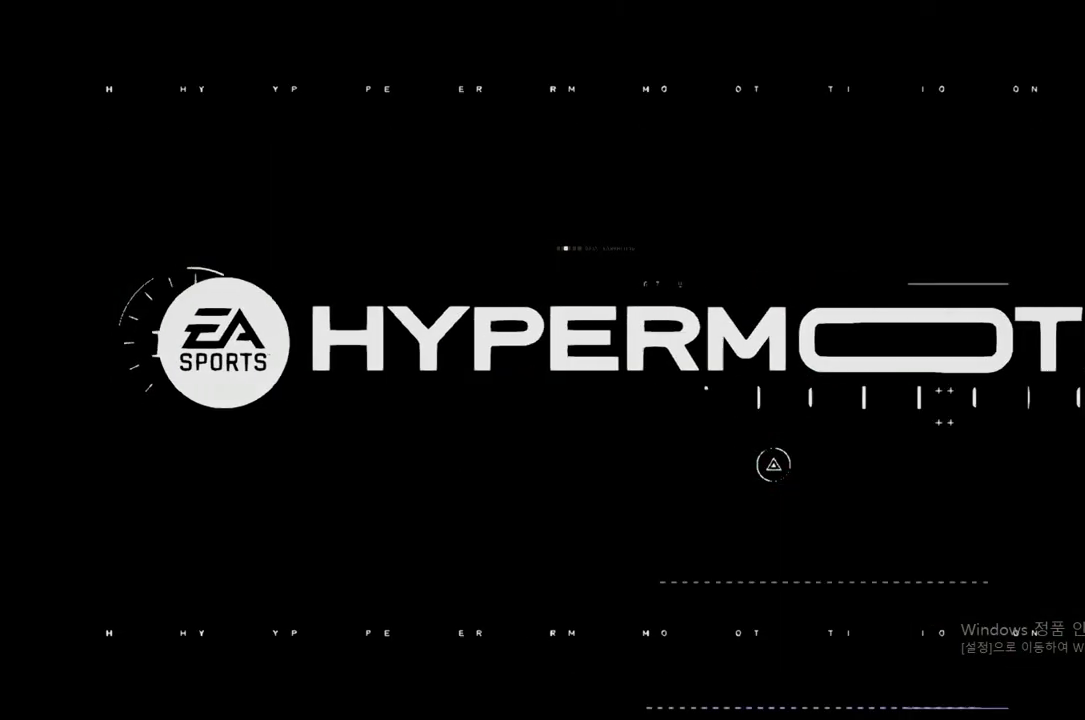
{"buttons": [], "left_stick": "center", "right_stick": "center", "events": []}
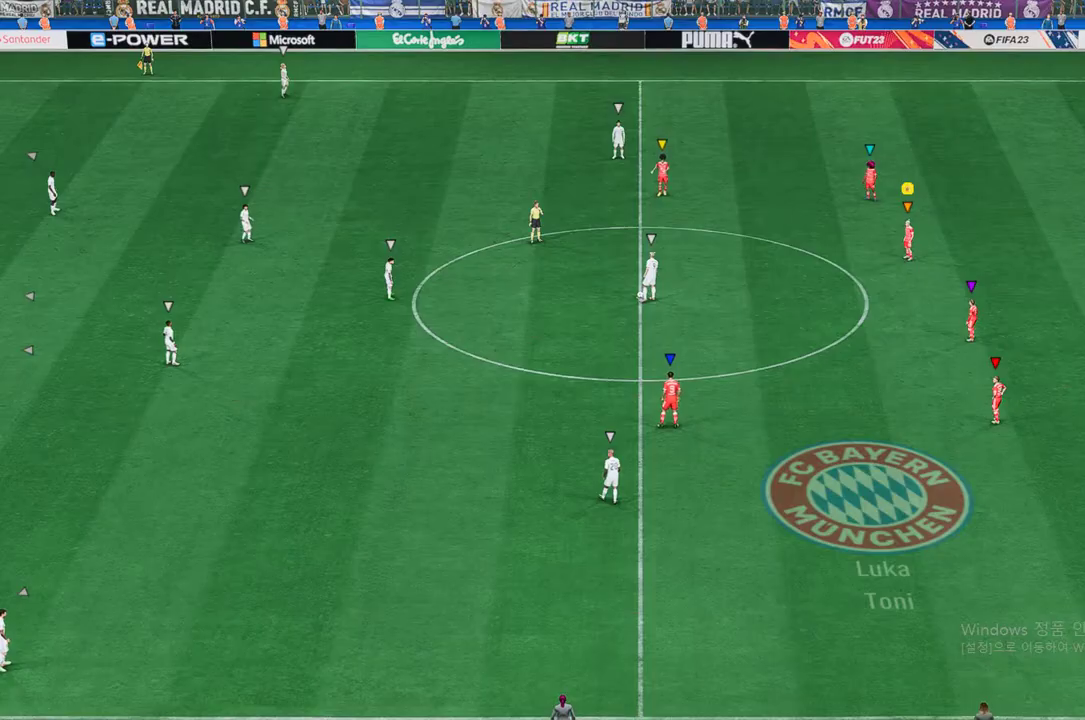
{"buttons": [], "left_stick": "center", "right_stick": "center", "events": []}
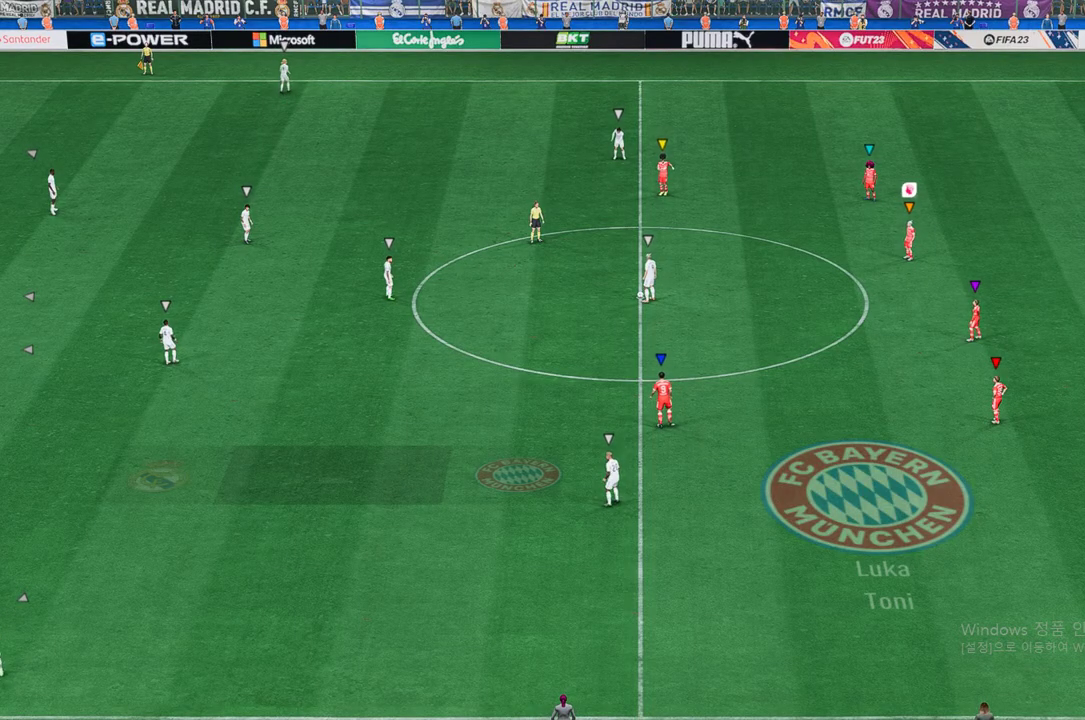
{"buttons": [], "left_stick": "left", "right_stick": "center", "events": [[184, "left_stick", "left"]]}
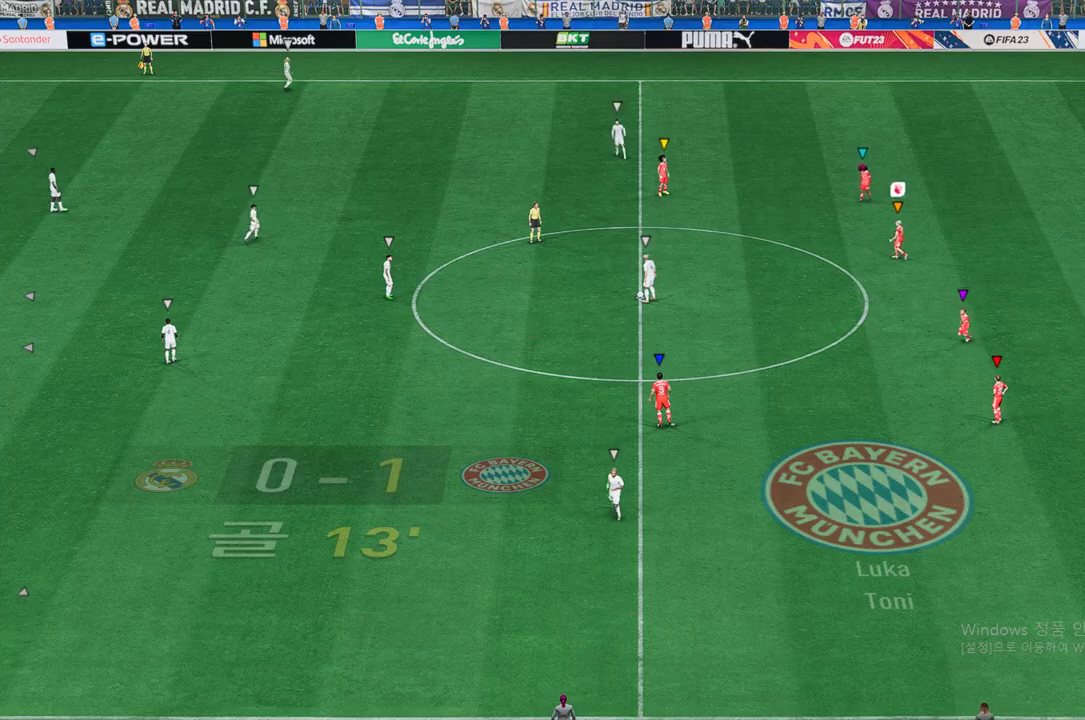
{"buttons": [], "left_stick": "left", "right_stick": "center", "events": []}
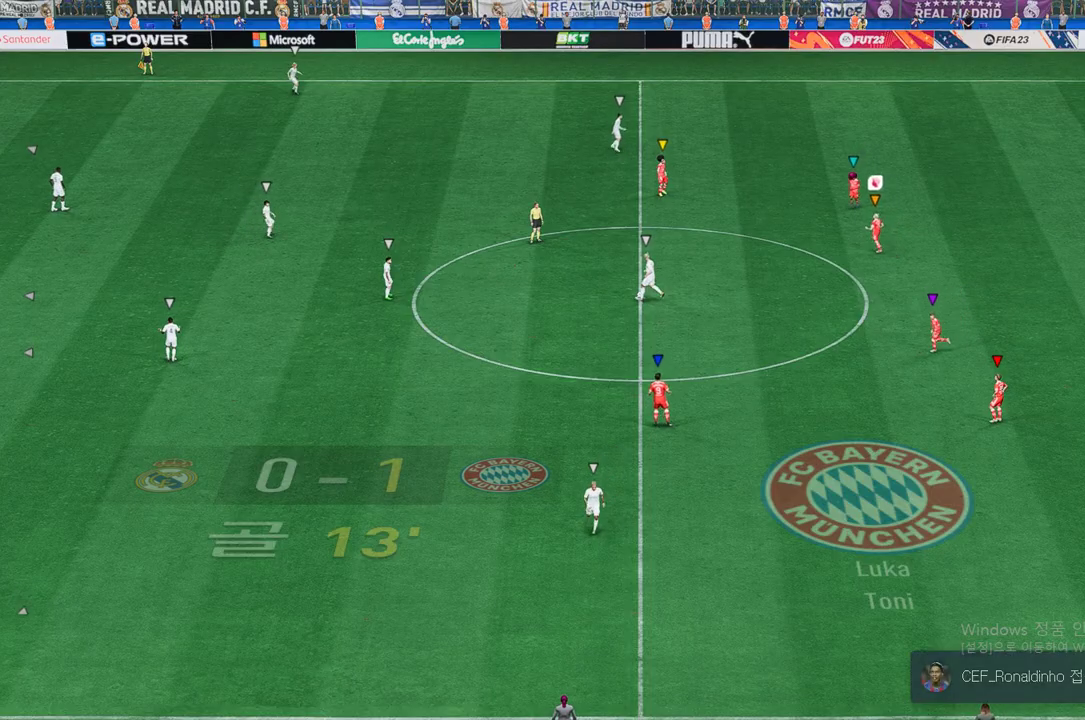
{"buttons": [], "left_stick": "down-left", "right_stick": "center", "events": [[134, "left_stick", "down-left"]]}
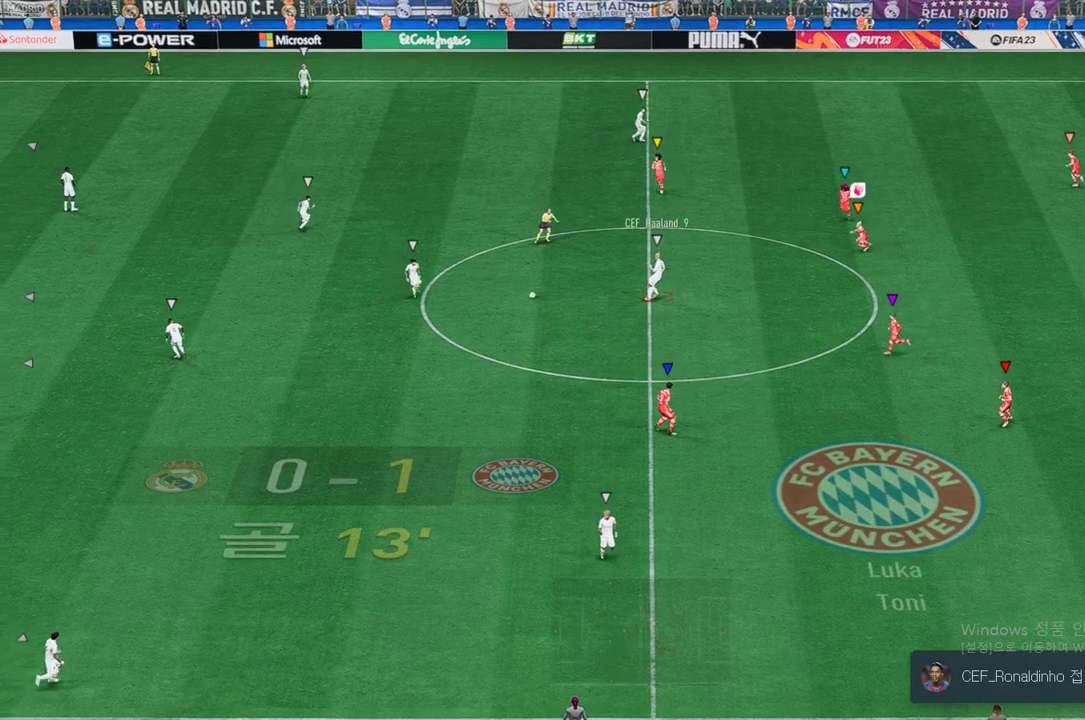
{"buttons": [], "left_stick": "down-left", "right_stick": "center", "events": []}
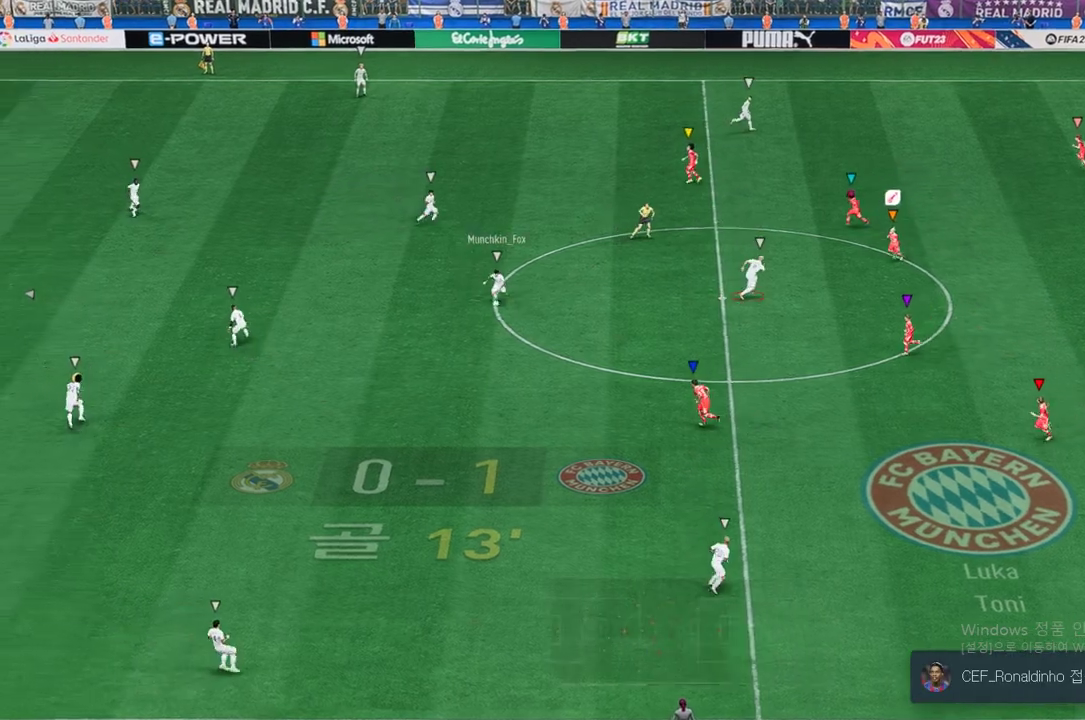
{"buttons": [], "left_stick": "down-left", "right_stick": "center", "events": []}
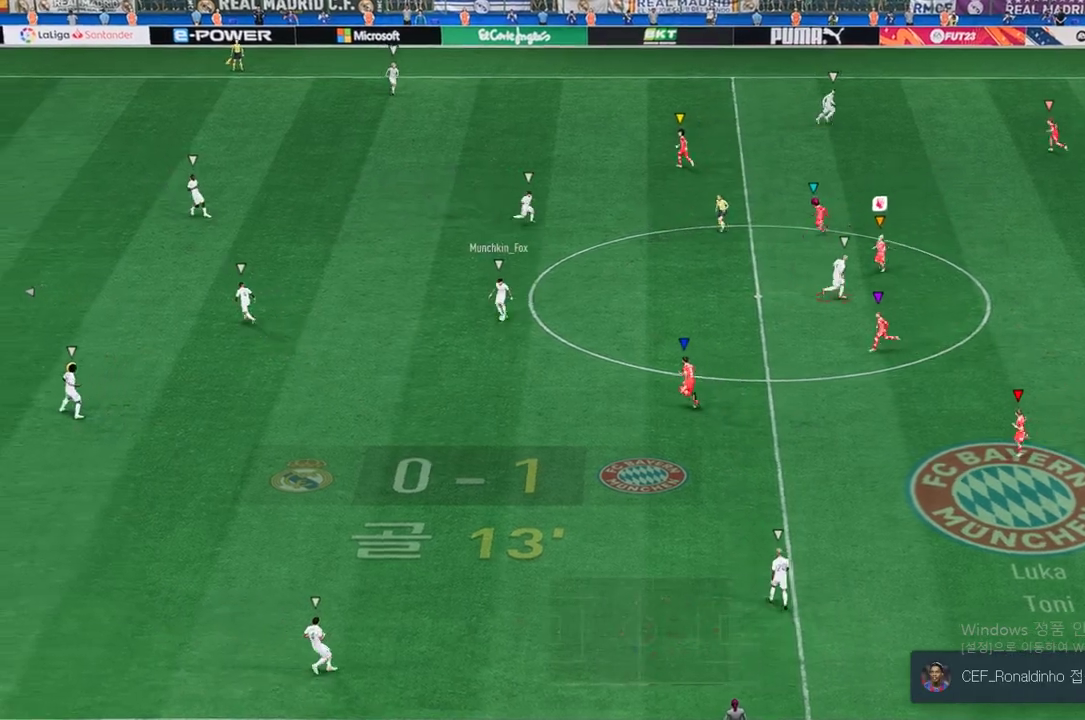
{"buttons": ["L2"], "left_stick": "left", "right_stick": "center", "events": [[33, "L2", "down"], [134, "left_stick", "down"], [336, "left_stick", "down-left"], [504, "left_stick", "left"]]}
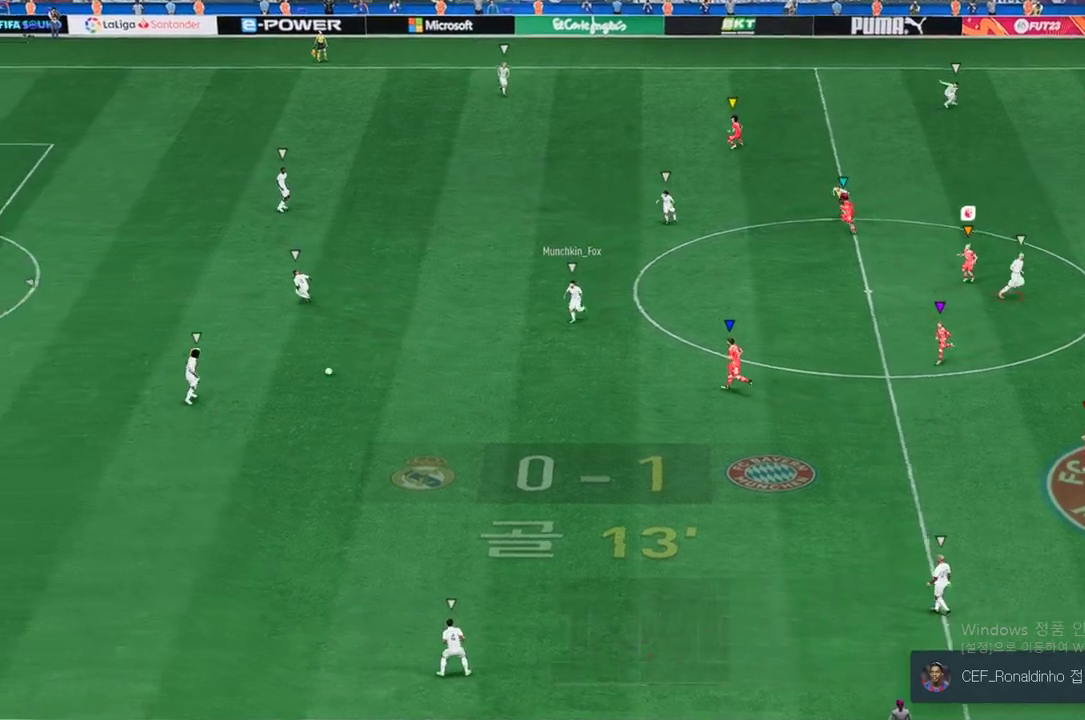
{"buttons": [], "left_stick": "left", "right_stick": "center", "events": [[235, "L2", "up"]]}
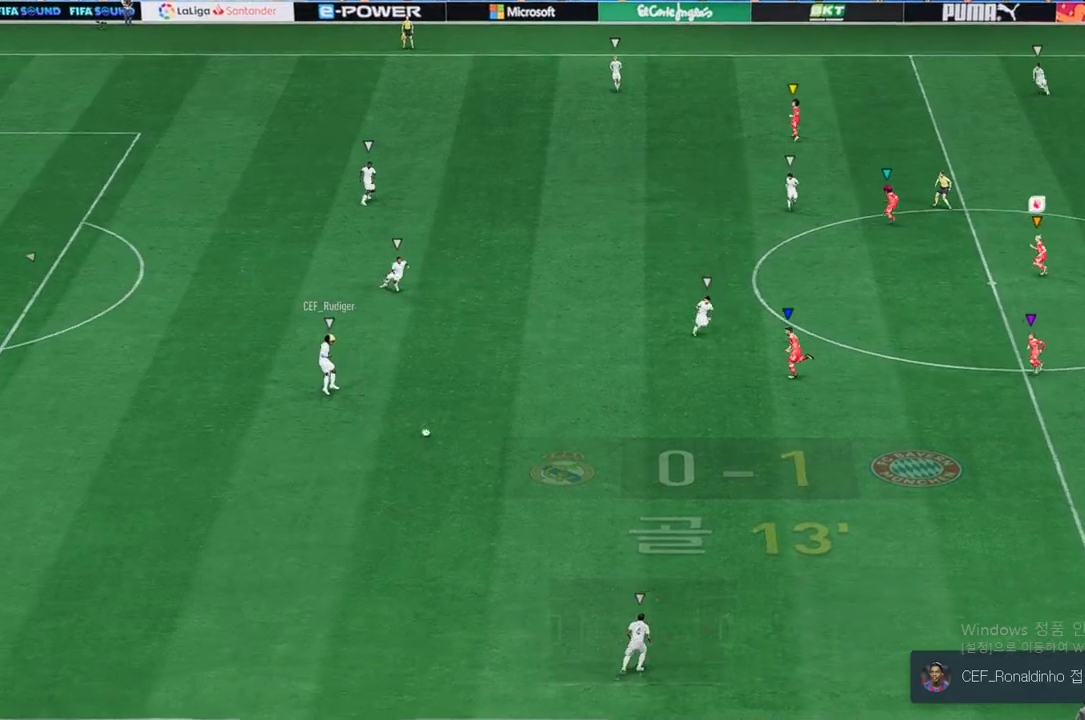
{"buttons": ["L2"], "left_stick": "down", "right_stick": "center", "events": [[117, "left_stick", "center"], [302, "L2", "down"], [353, "left_stick", "down-left"], [420, "left_stick", "down"]]}
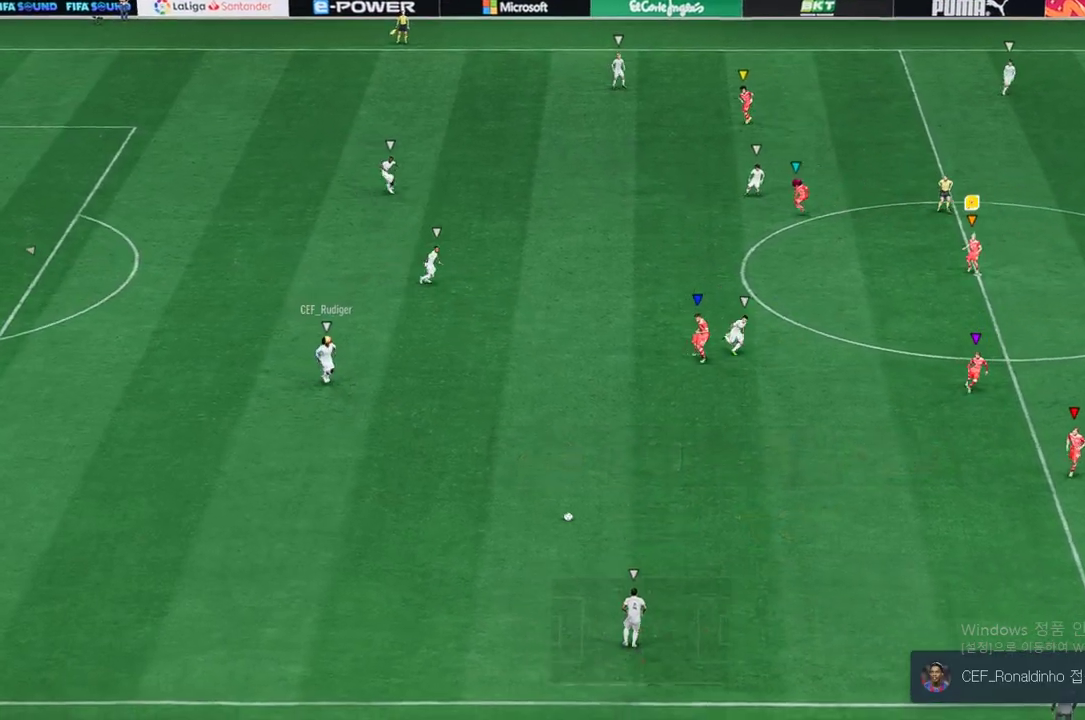
{"buttons": ["L2"], "left_stick": "down-right", "right_stick": "center", "events": [[218, "L2", "up"], [252, "left_stick", "down-right"], [454, "L2", "down"]]}
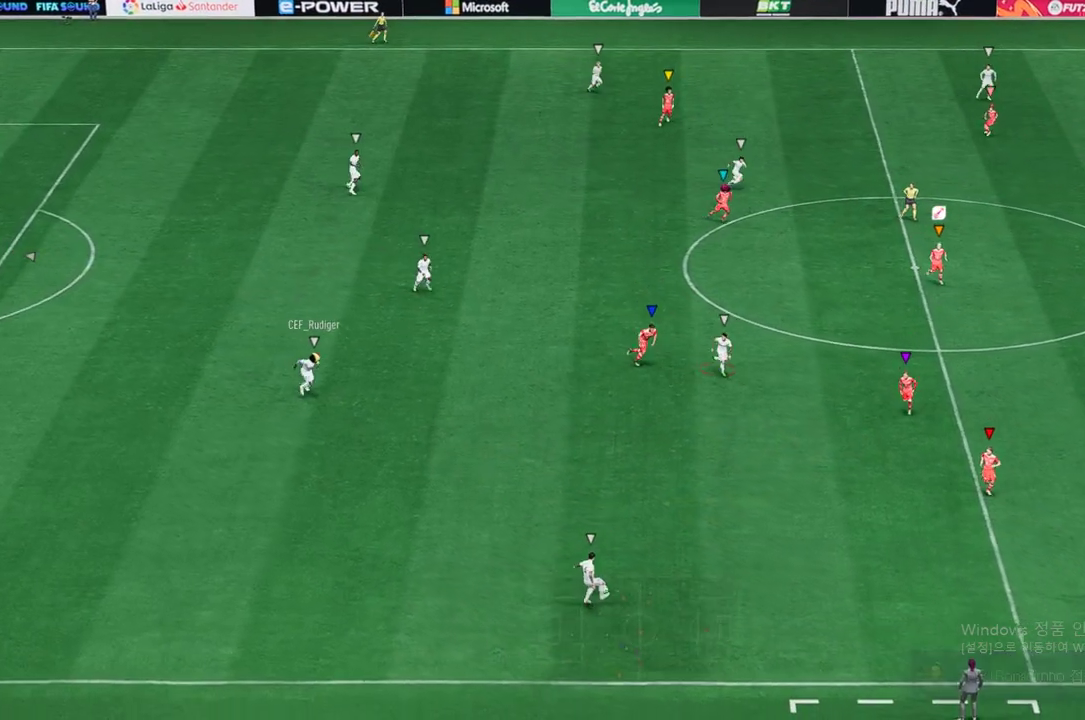
{"buttons": ["L2", "R2"], "left_stick": "down-right", "right_stick": "center", "events": [[504, "R2", "down"]]}
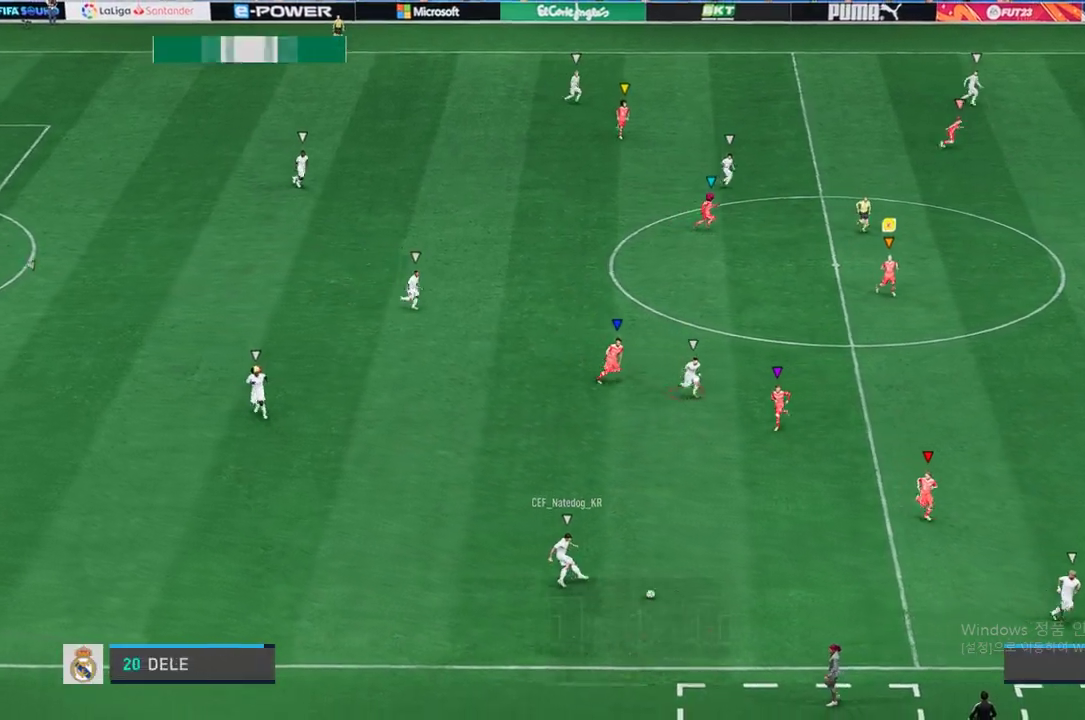
{"buttons": ["L2", "R2"], "left_stick": "down-right", "right_stick": "center", "events": []}
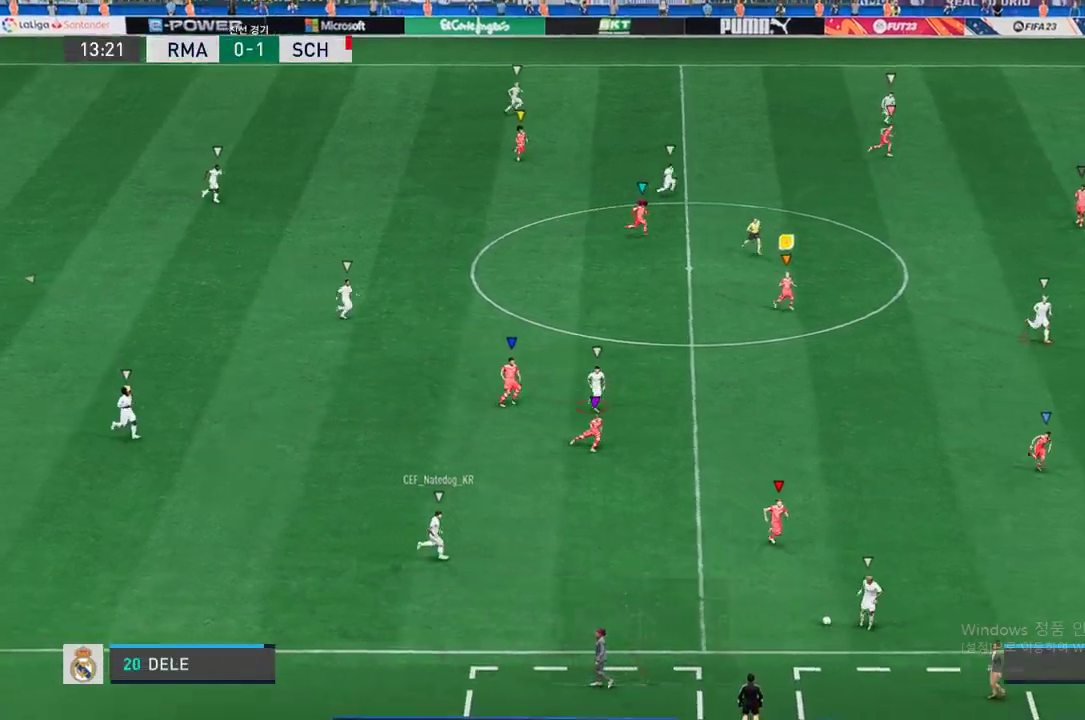
{"buttons": ["L2", "R2"], "left_stick": "down-right", "right_stick": "center", "events": []}
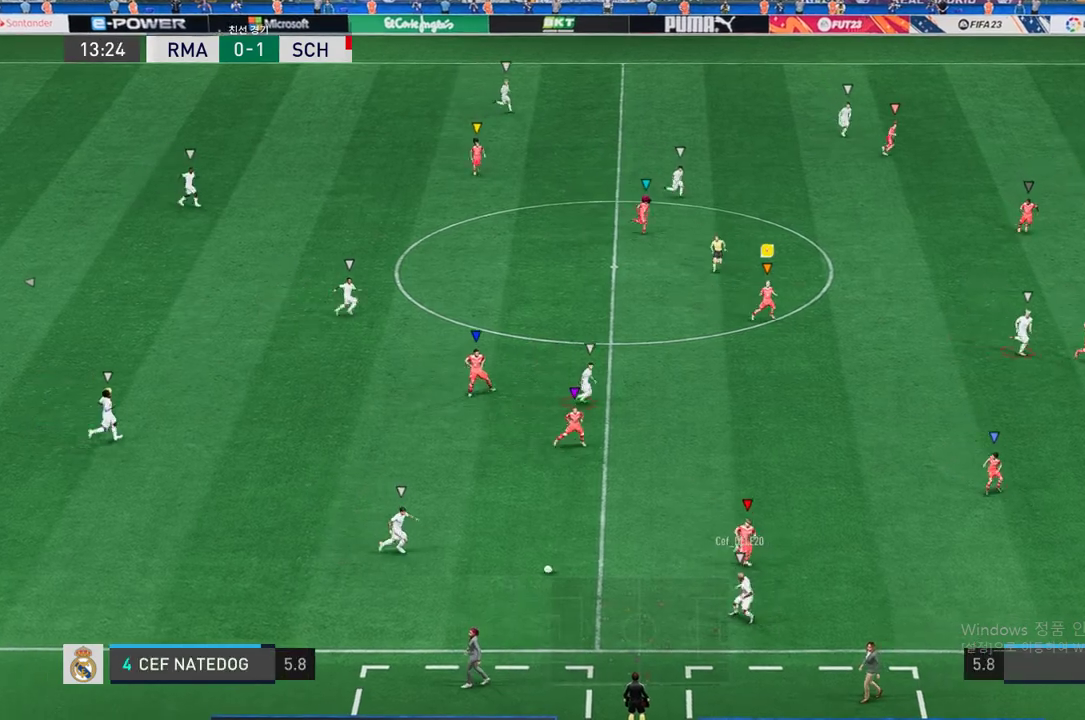
{"buttons": ["L2", "R2"], "left_stick": "center", "right_stick": "center", "events": [[118, "L2", "up"], [235, "left_stick", "center"], [269, "L2", "down"], [353, "left_stick", "down-left"], [504, "left_stick", "center"]]}
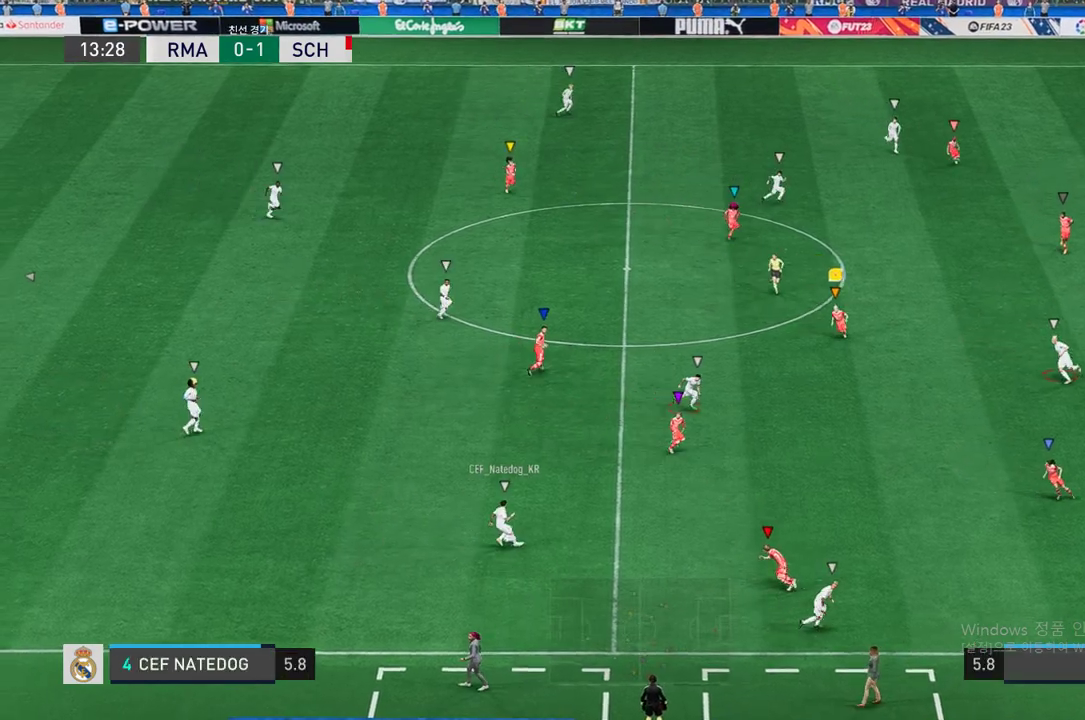
{"buttons": ["L2", "R2"], "left_stick": "down-right", "right_stick": "center", "events": [[168, "left_stick", "down-right"], [236, "left_stick", "center"], [370, "left_stick", "down-right"]]}
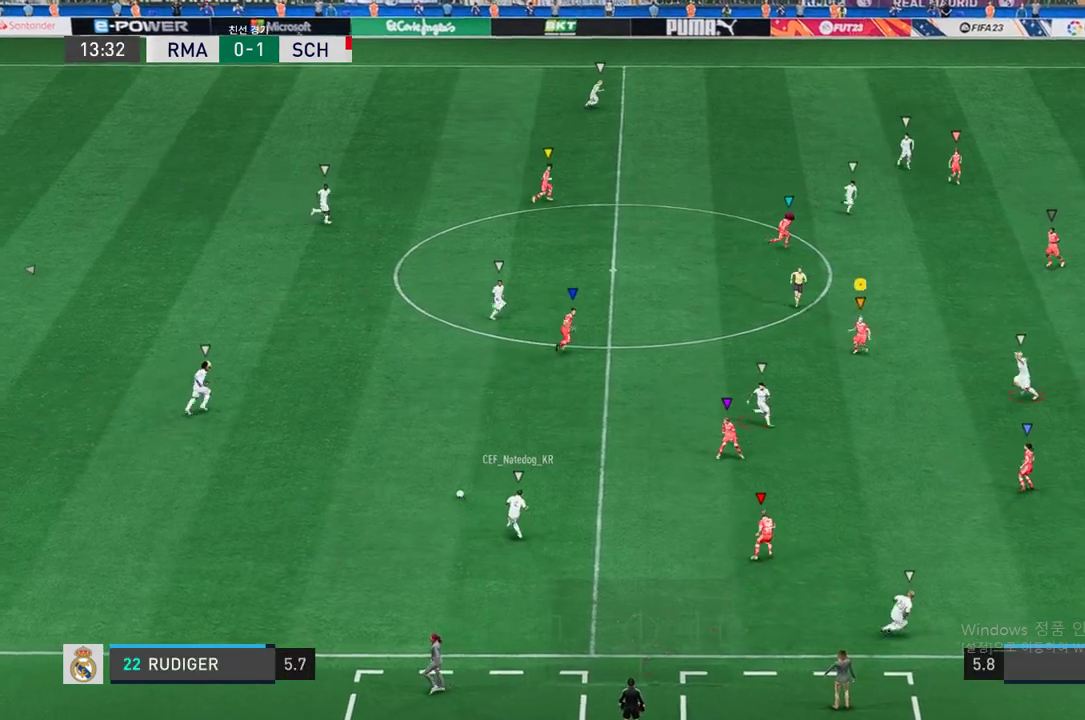
{"buttons": ["L2", "R2"], "left_stick": "up-left", "right_stick": "center", "events": [[51, "left_stick", "up-left"]]}
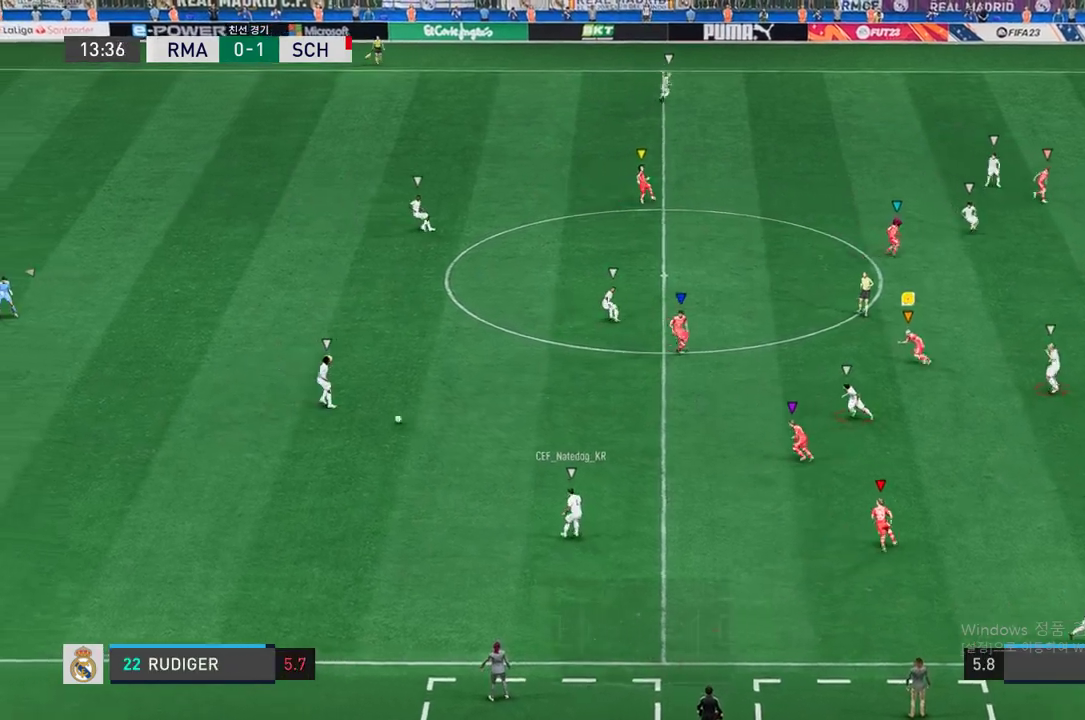
{"buttons": ["R2"], "left_stick": "up-left", "right_stick": "center", "events": [[219, "L2", "up"]]}
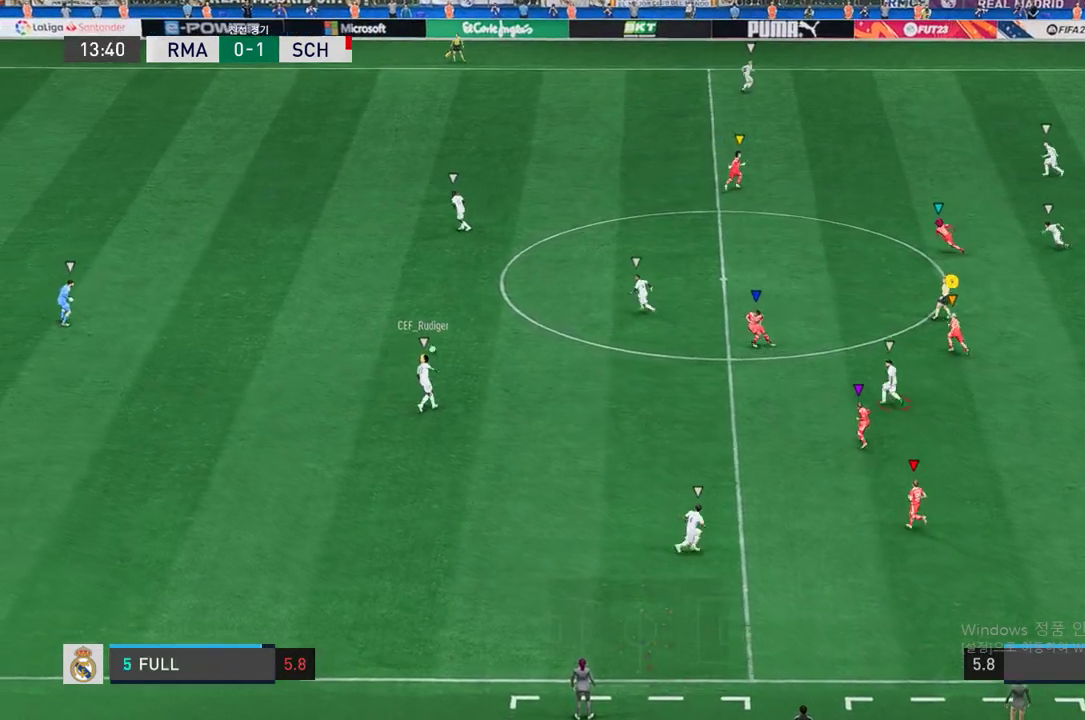
{"buttons": ["R2"], "left_stick": "up", "right_stick": "center", "events": [[33, "left_stick", "up"]]}
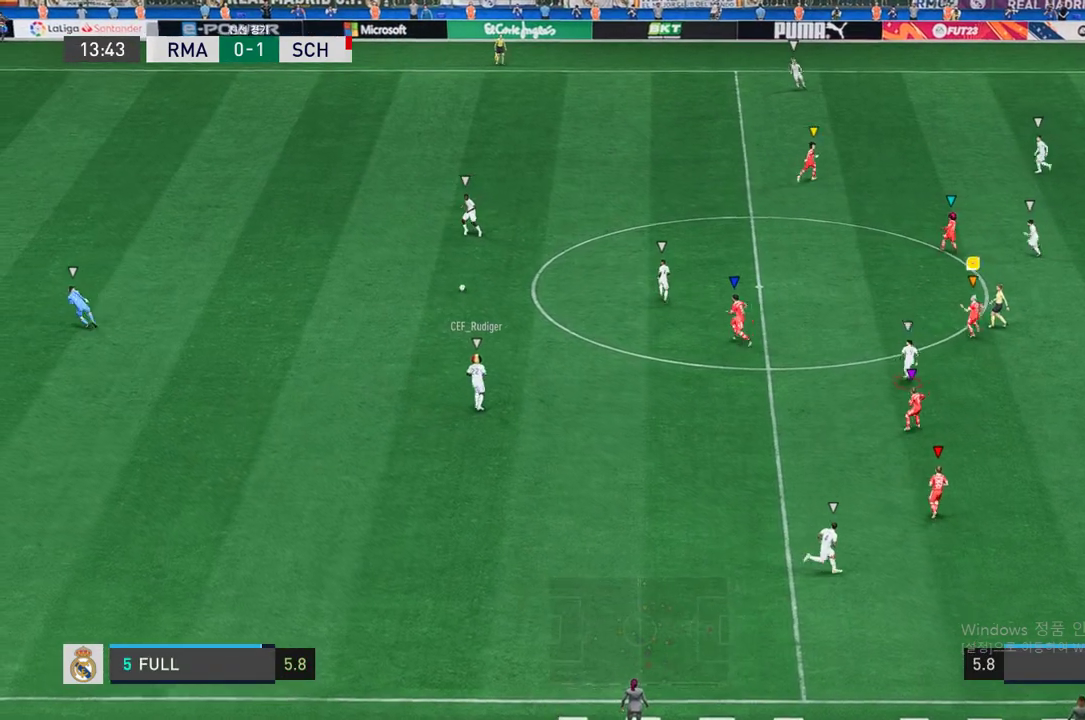
{"buttons": ["R2"], "left_stick": "up", "right_stick": "center", "events": []}
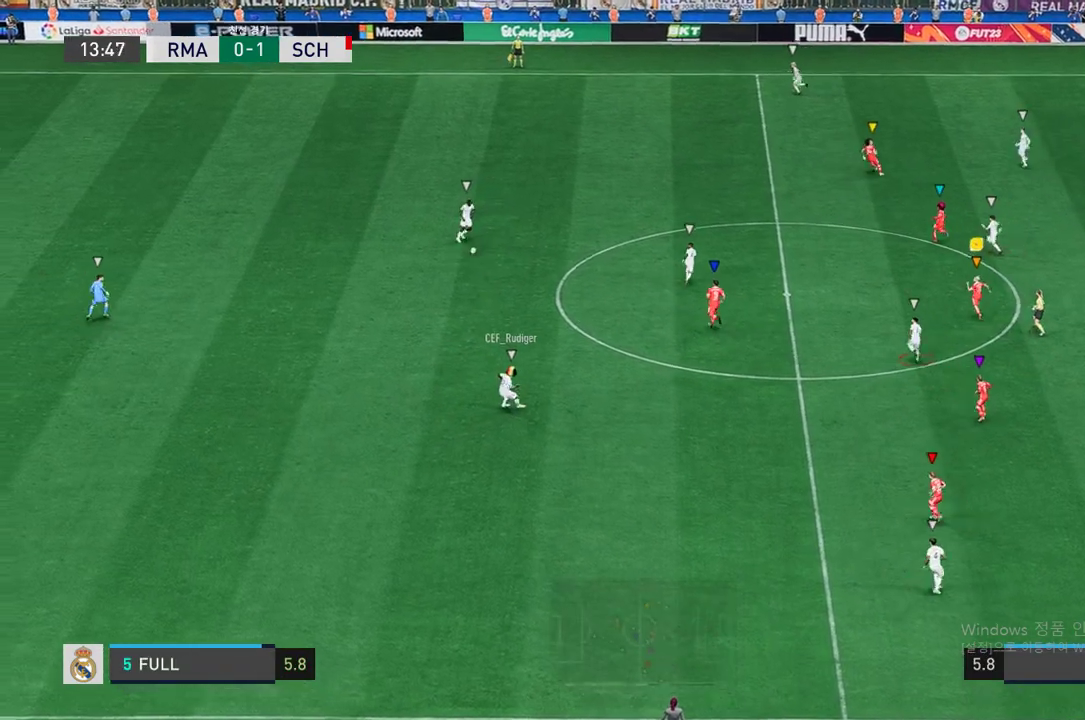
{"buttons": ["L2", "R2"], "left_stick": "up", "right_stick": "center", "events": [[420, "L2", "down"]]}
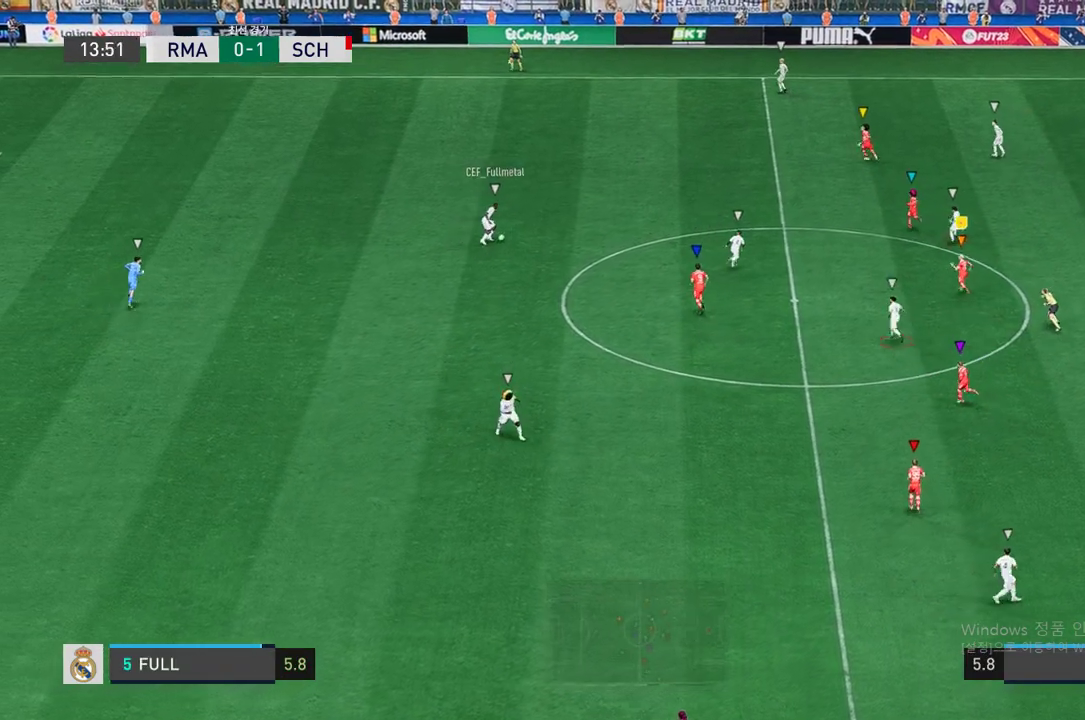
{"buttons": ["L2", "R2"], "left_stick": "up-right", "right_stick": "center", "events": [[168, "left_stick", "center"], [302, "left_stick", "up-right"]]}
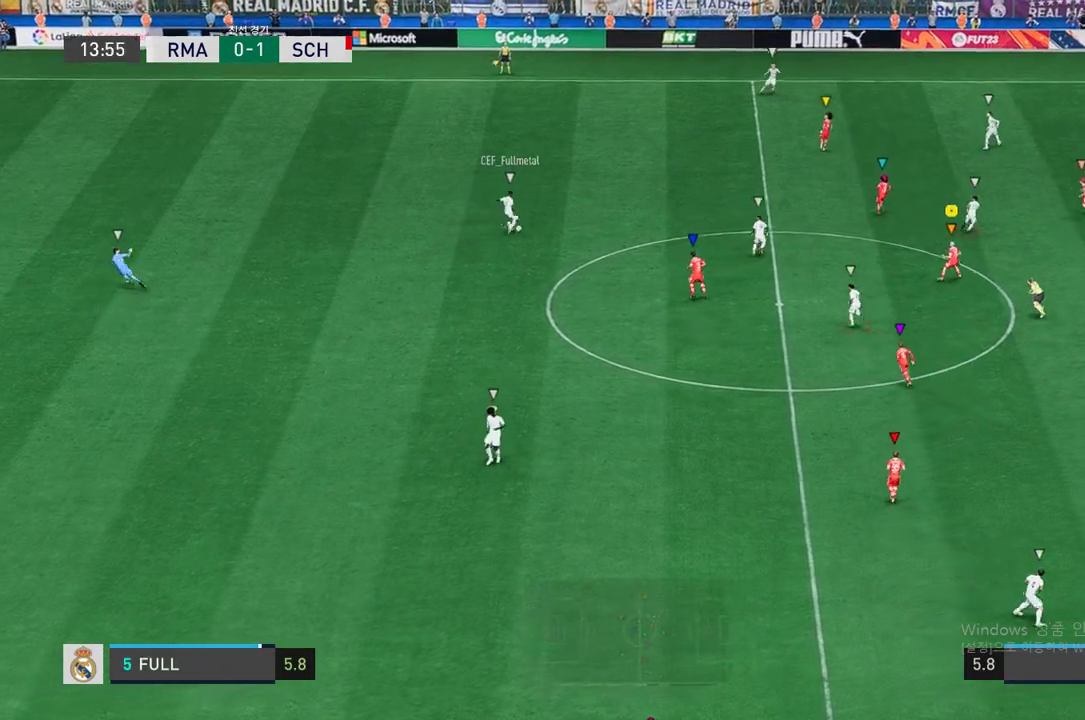
{"buttons": ["L2", "R2"], "left_stick": "up", "right_stick": "center", "events": [[33, "left_stick", "up"]]}
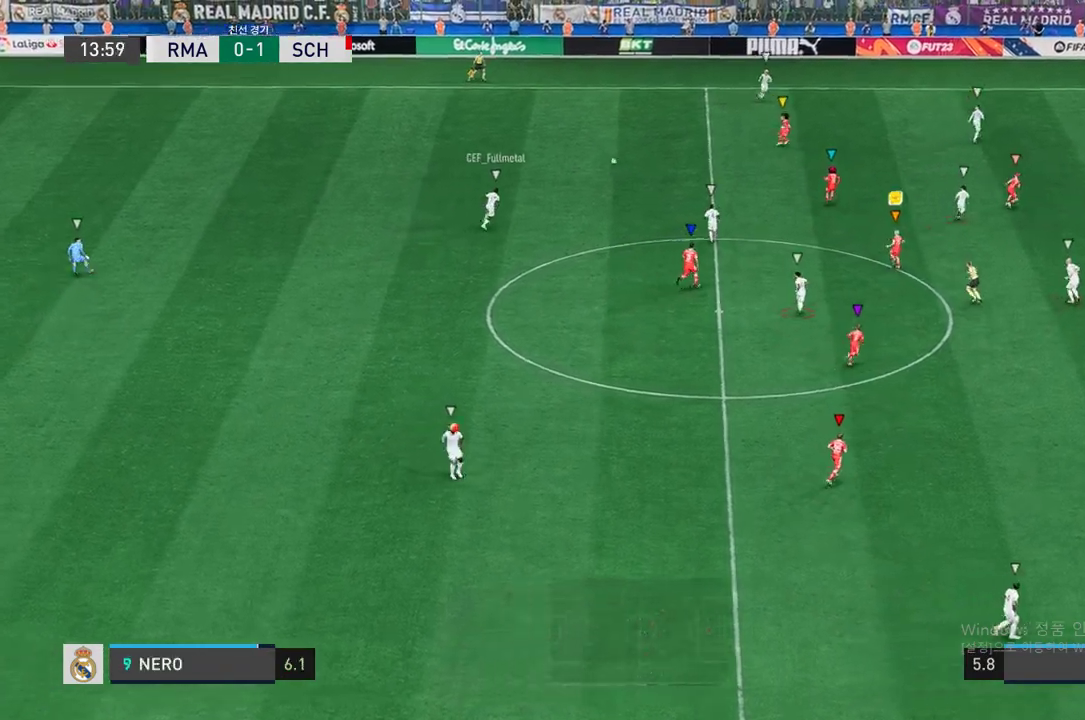
{"buttons": ["R2"], "left_stick": "up-right", "right_stick": "center", "events": [[50, "L2", "up"], [151, "left_stick", "up-right"]]}
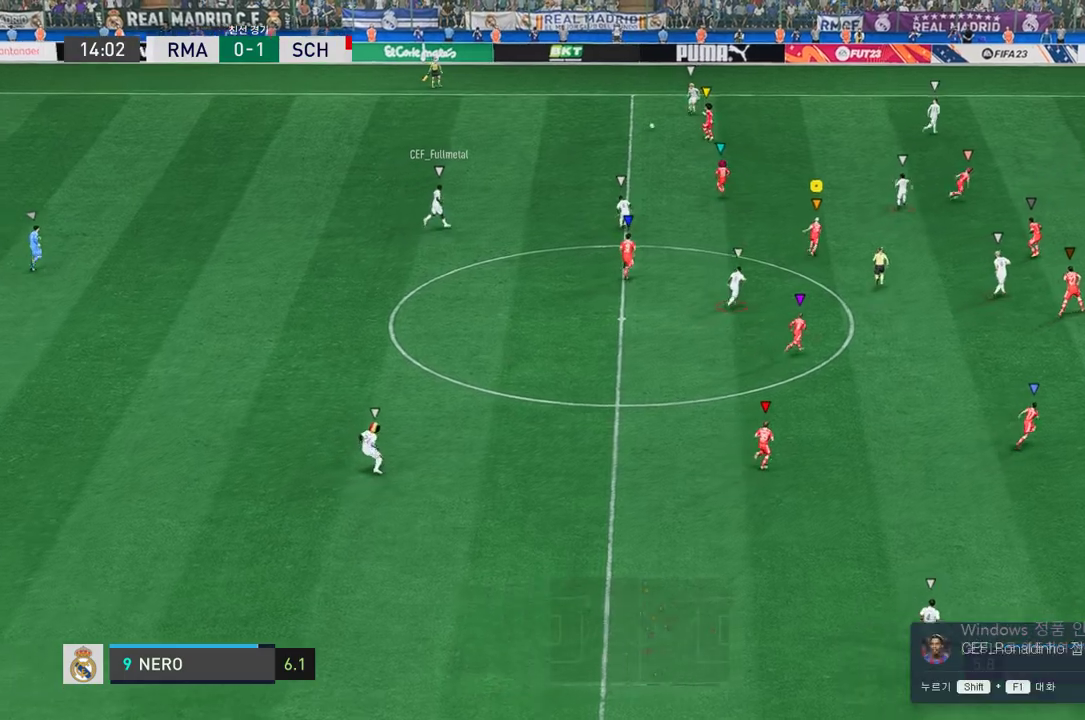
{"buttons": ["R2"], "left_stick": "up-right", "right_stick": "center", "events": []}
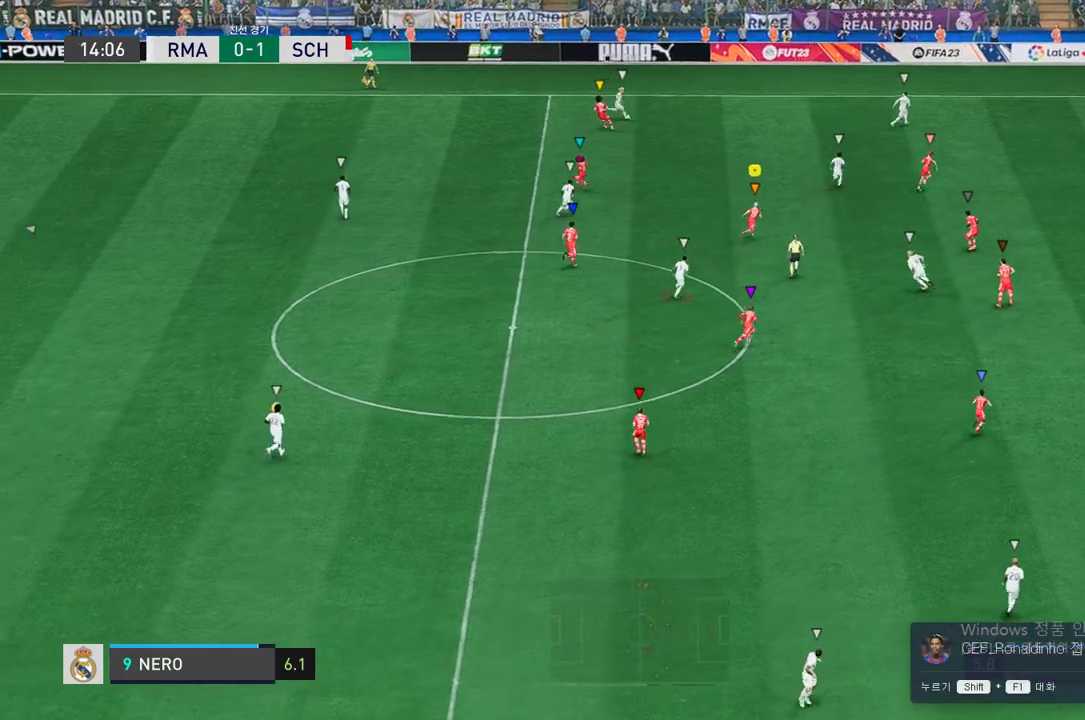
{"buttons": ["R2"], "left_stick": "up", "right_stick": "center", "events": [[269, "left_stick", "center"], [437, "left_stick", "up"]]}
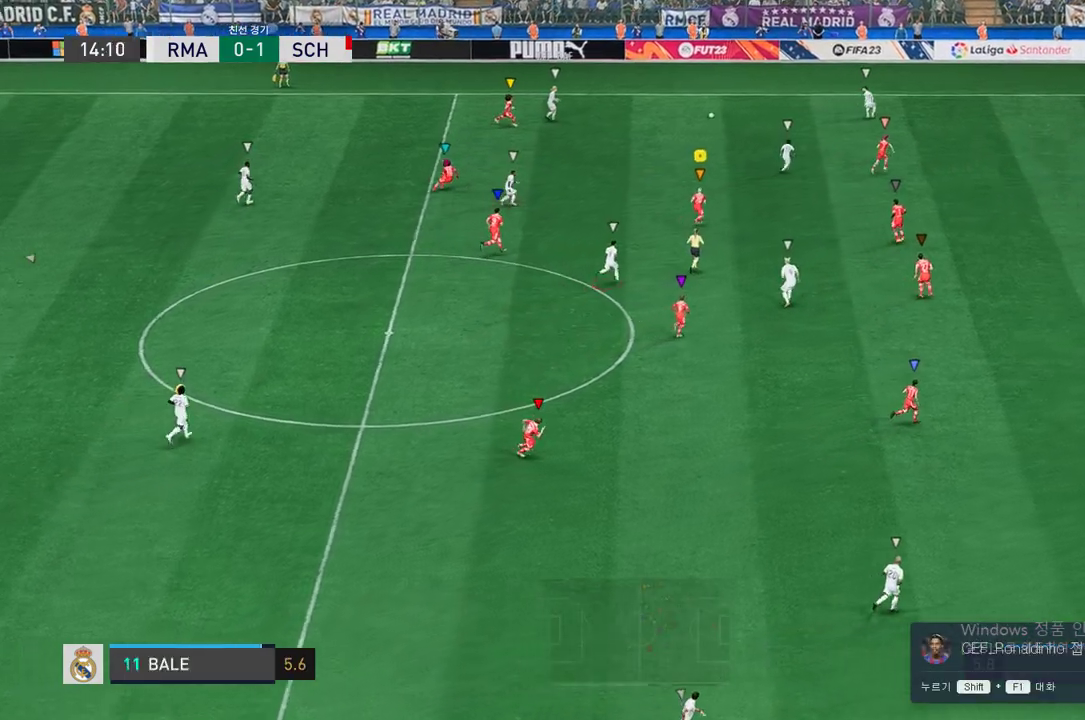
{"buttons": ["R2"], "left_stick": "up-right", "right_stick": "center", "events": [[67, "L2", "down"], [118, "left_stick", "up-right"], [302, "L2", "up"]]}
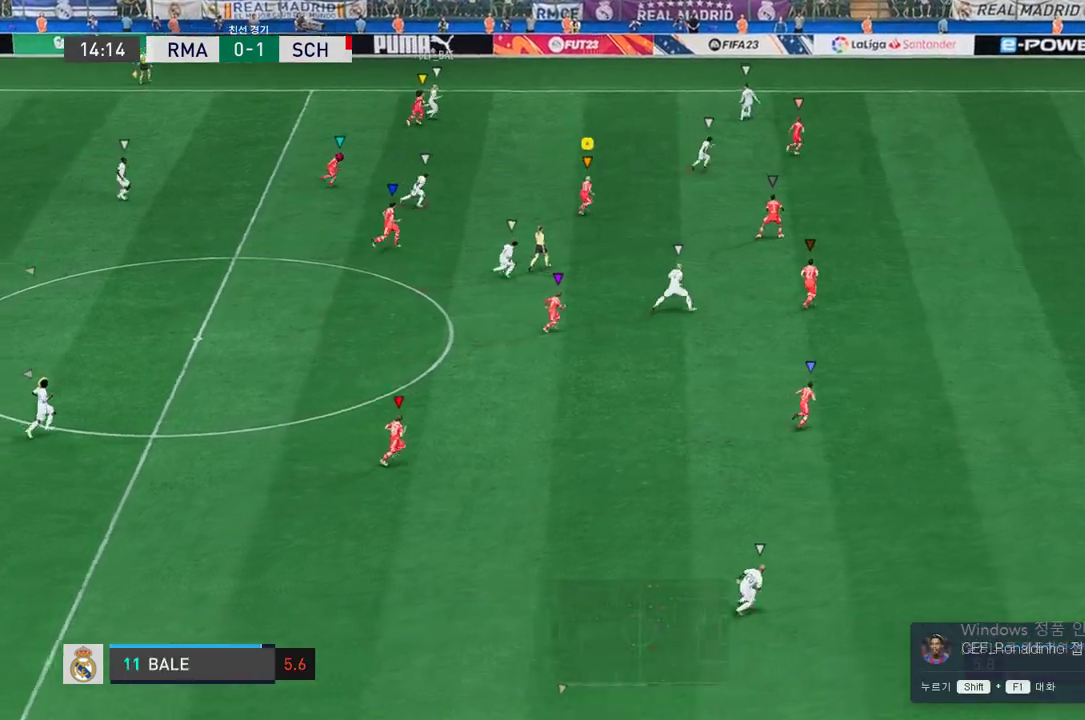
{"buttons": ["R2"], "left_stick": "right", "right_stick": "center", "events": [[202, "left_stick", "right"]]}